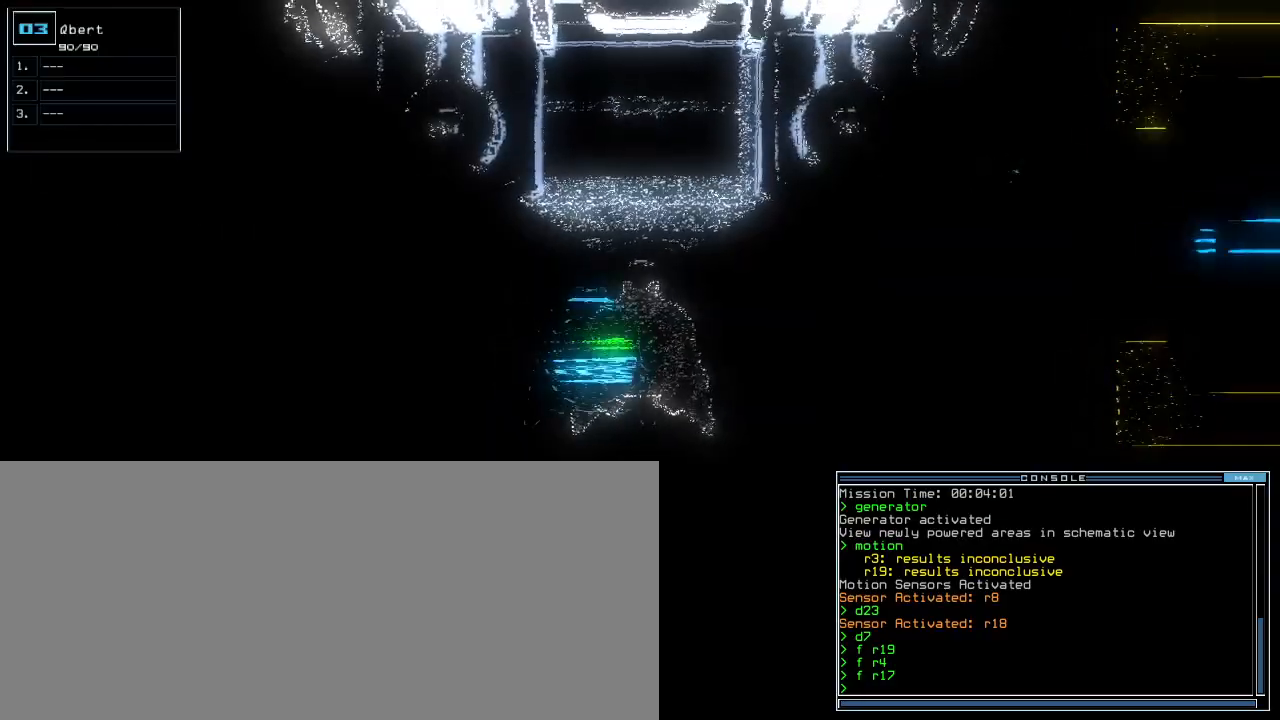
Gameplay with keyboard; each line is a JSON object with the keys held at the frame after it. "events" lists presses ("down") and releases ("up") of ".", "0", "1", "2", "3", "4", "5", "6", "7", "8", "9", "a", "b", "backspace", "c", "caps_lock", "comma", "ctrl_l", "ctrl_r", "d", "down", "e", "equals", "escape", "f", "f9", "g", "h", "i", "j", "k", "l", "left", "m", "minus", "n", "o", "p", "q", "quote", "r", "return", "right", "s", "semicolon", "shift_l", "shift_r", "space", "t", "tab", "tilde", "u", "up", "v", "w", "x", "y" and "z" between this image and that frame as [ms after this image, input, new state], when the widget could be followed in between. No other keys are recorded. Mouse input is not recorded. Not read: other_keys.
{"keys": ["right", "up"], "events": [[80, "up", "down"], [160, "right", "down"]]}
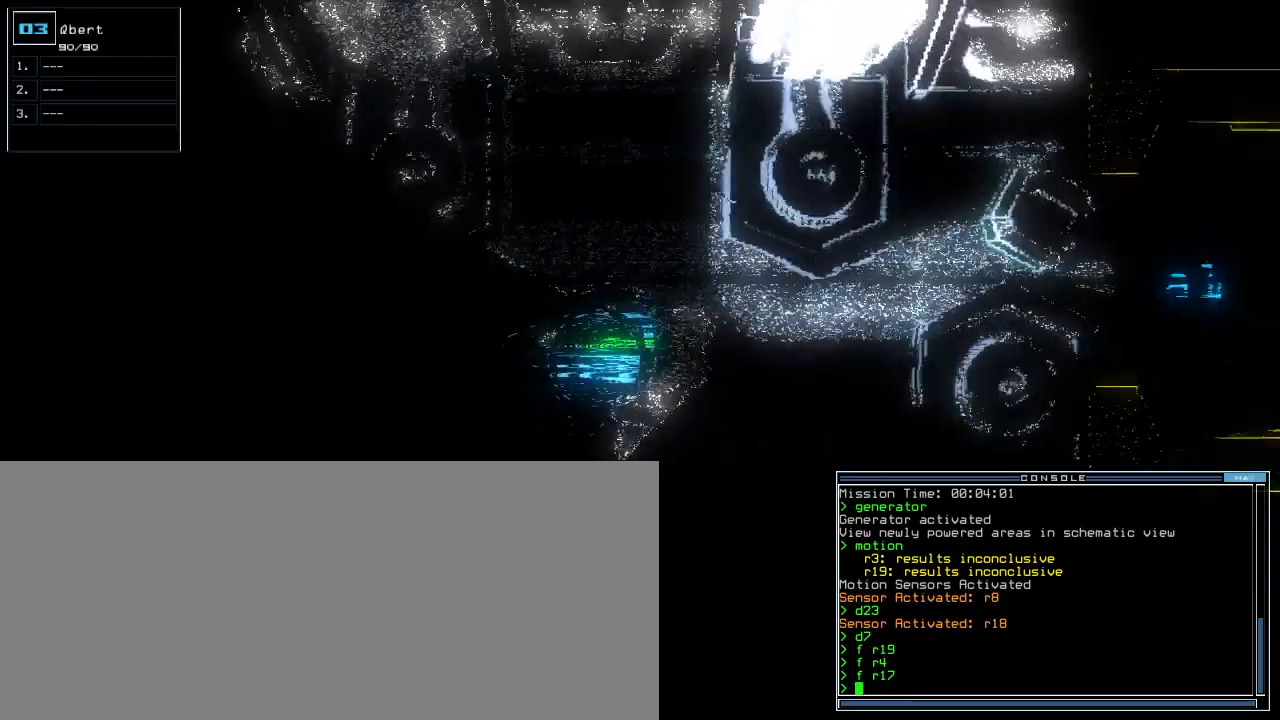
{"keys": ["up"], "events": [[200, "right", "up"]]}
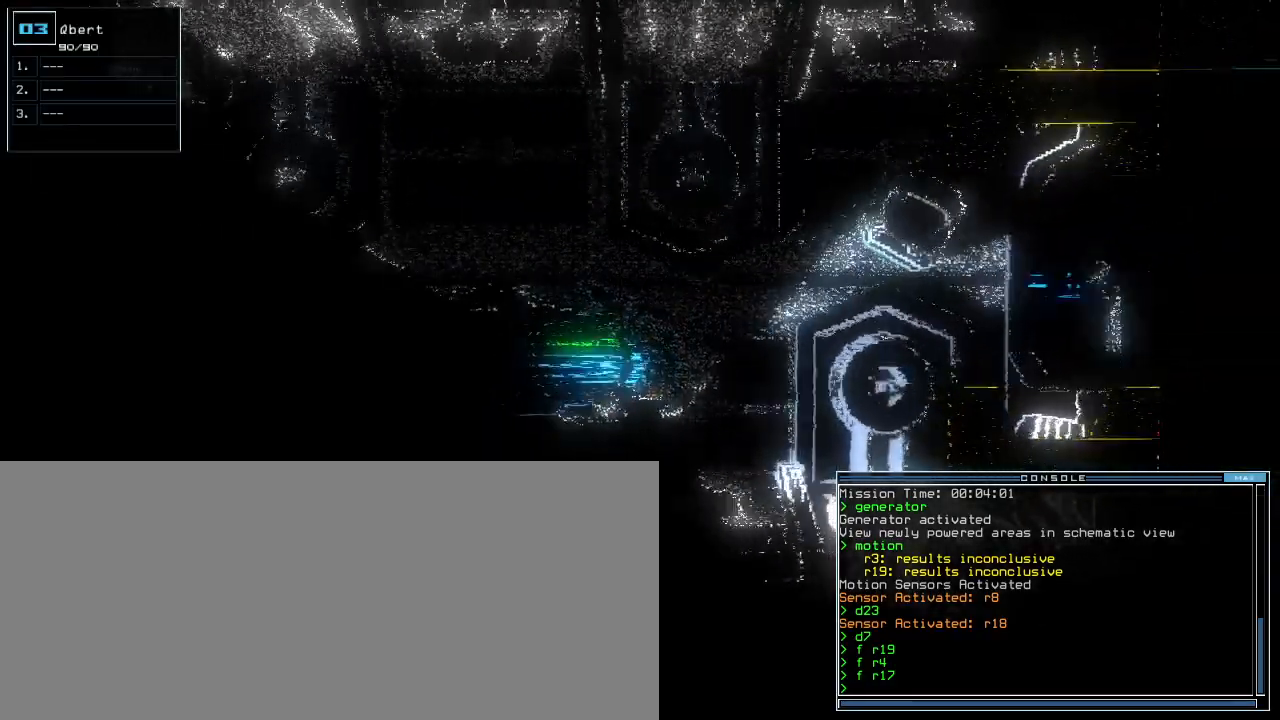
{"keys": ["left", "up"], "events": [[120, "left", "down"], [180, "left", "up"], [480, "left", "down"]]}
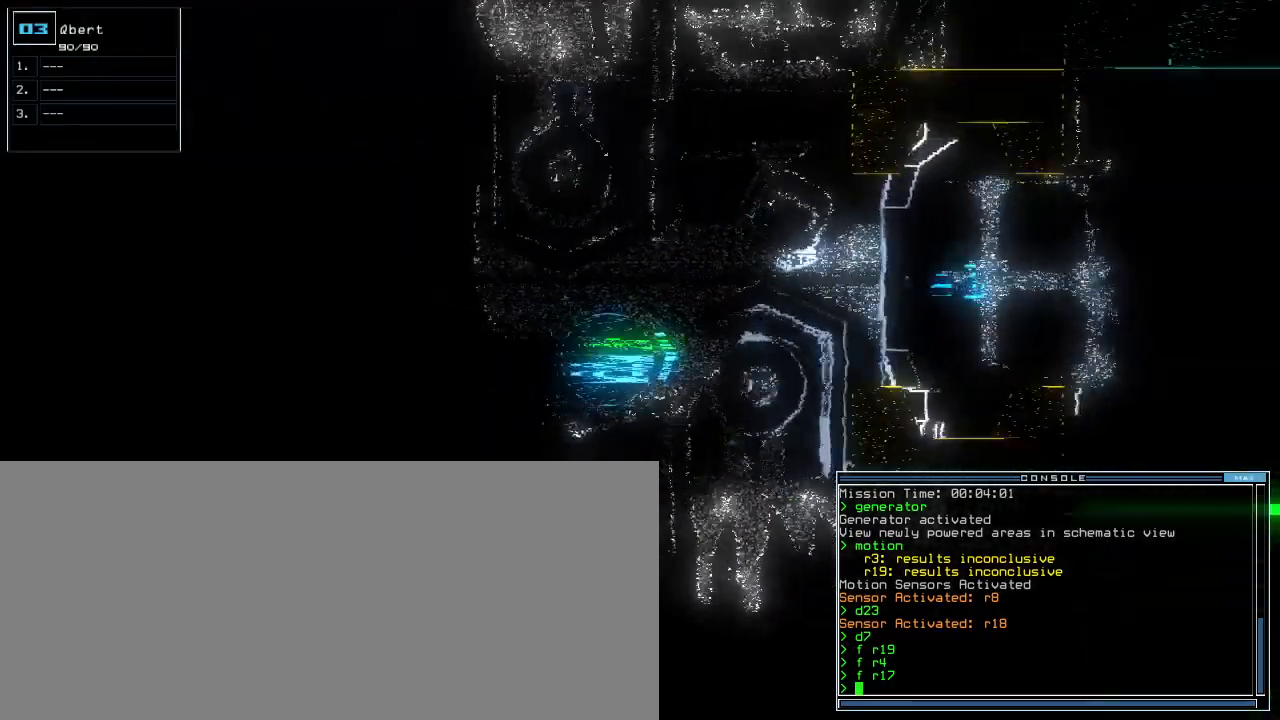
{"keys": ["up"], "events": [[60, "left", "up"]]}
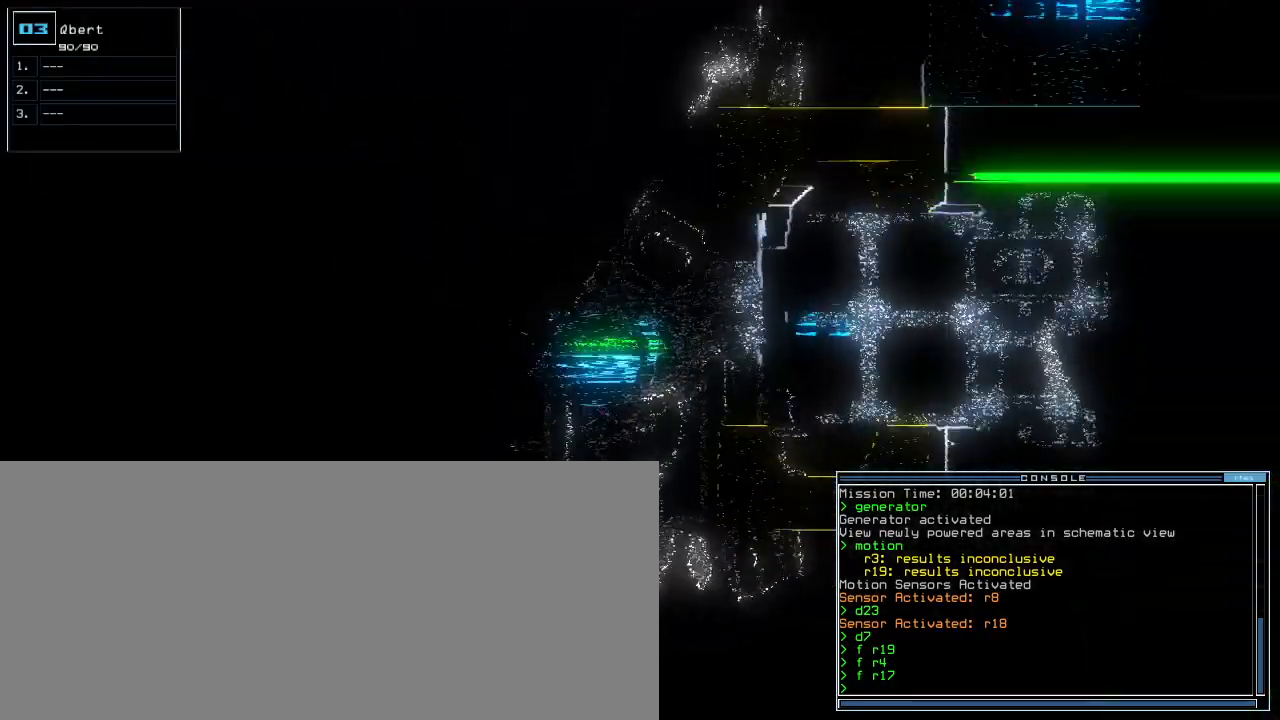
{"keys": ["up"], "events": [[20, "right", "down"], [60, "right", "up"]]}
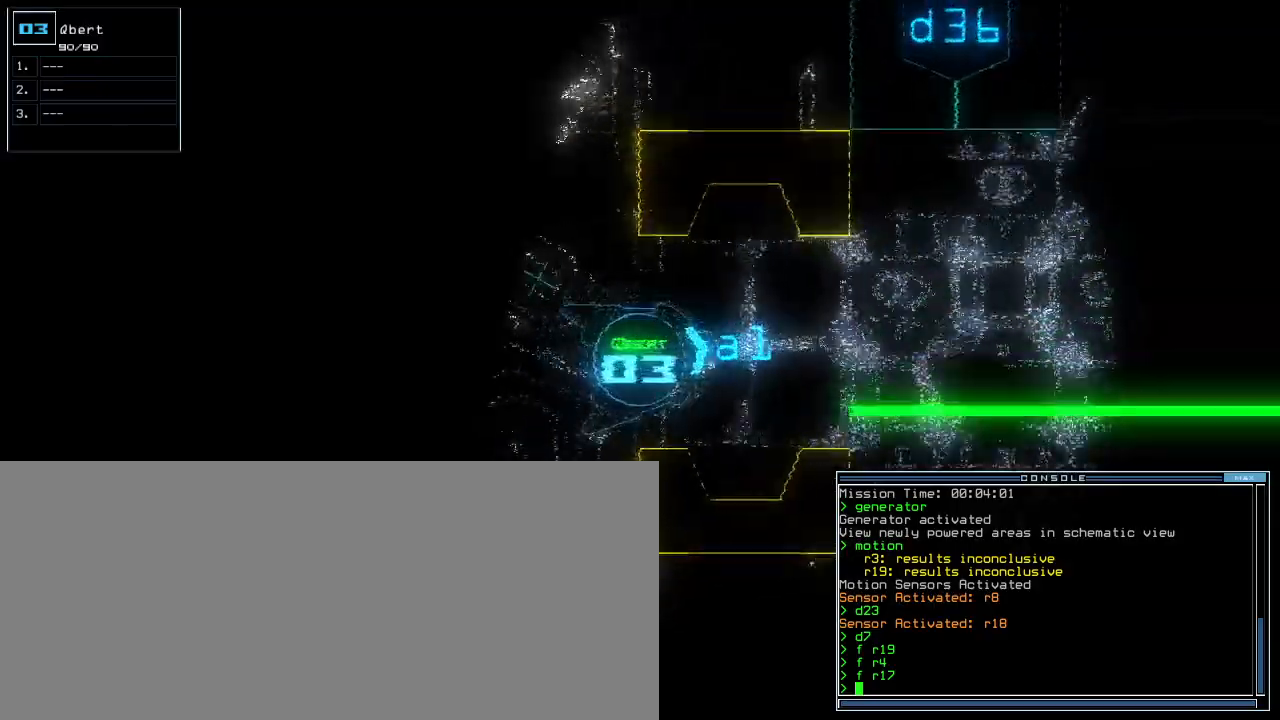
{"keys": ["up"], "events": [[80, "right", "down"], [140, "right", "up"]]}
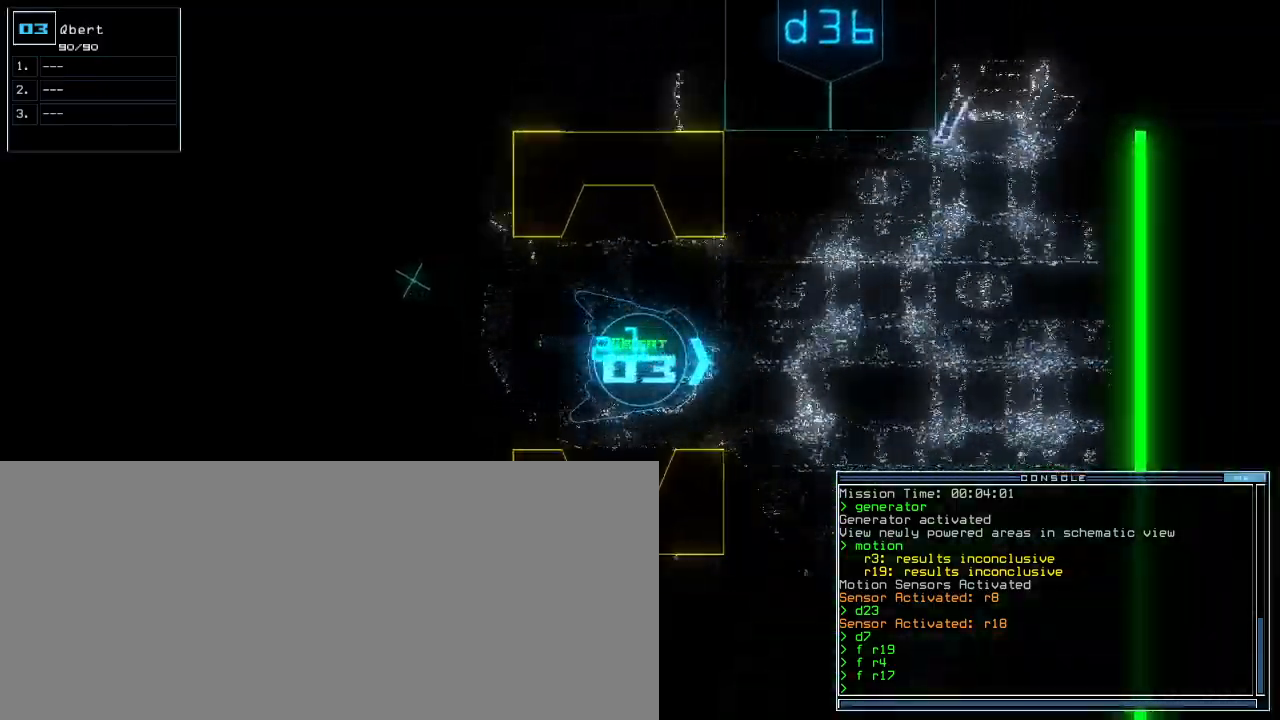
{"keys": ["up"], "events": []}
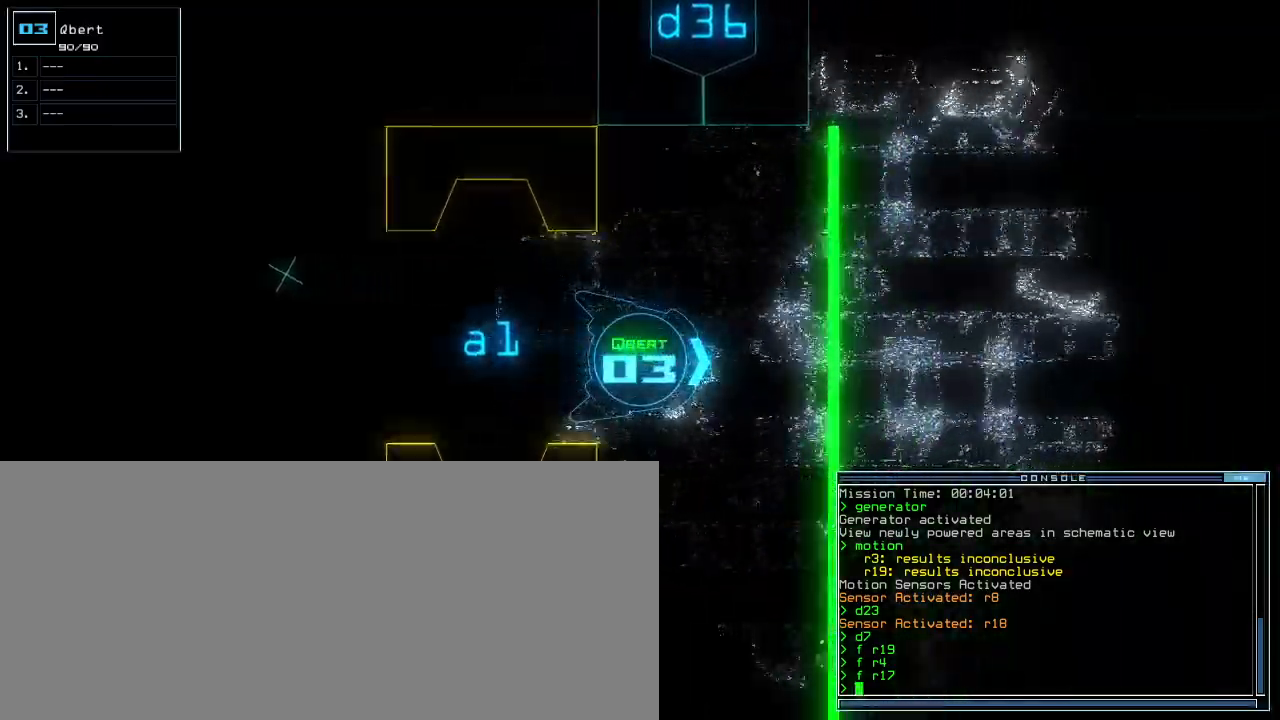
{"keys": ["up"], "events": [[300, "left", "down"], [400, "left", "up"]]}
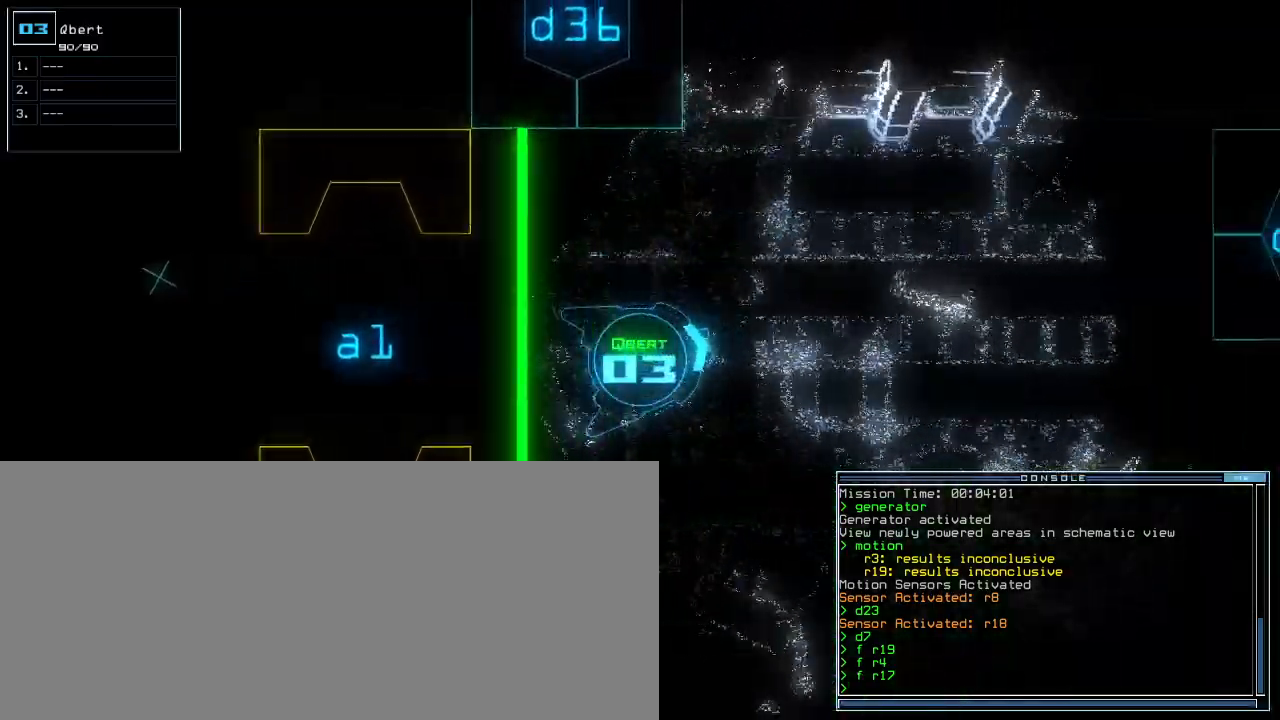
{"keys": ["up"], "events": [[40, "right", "down"], [140, "right", "up"]]}
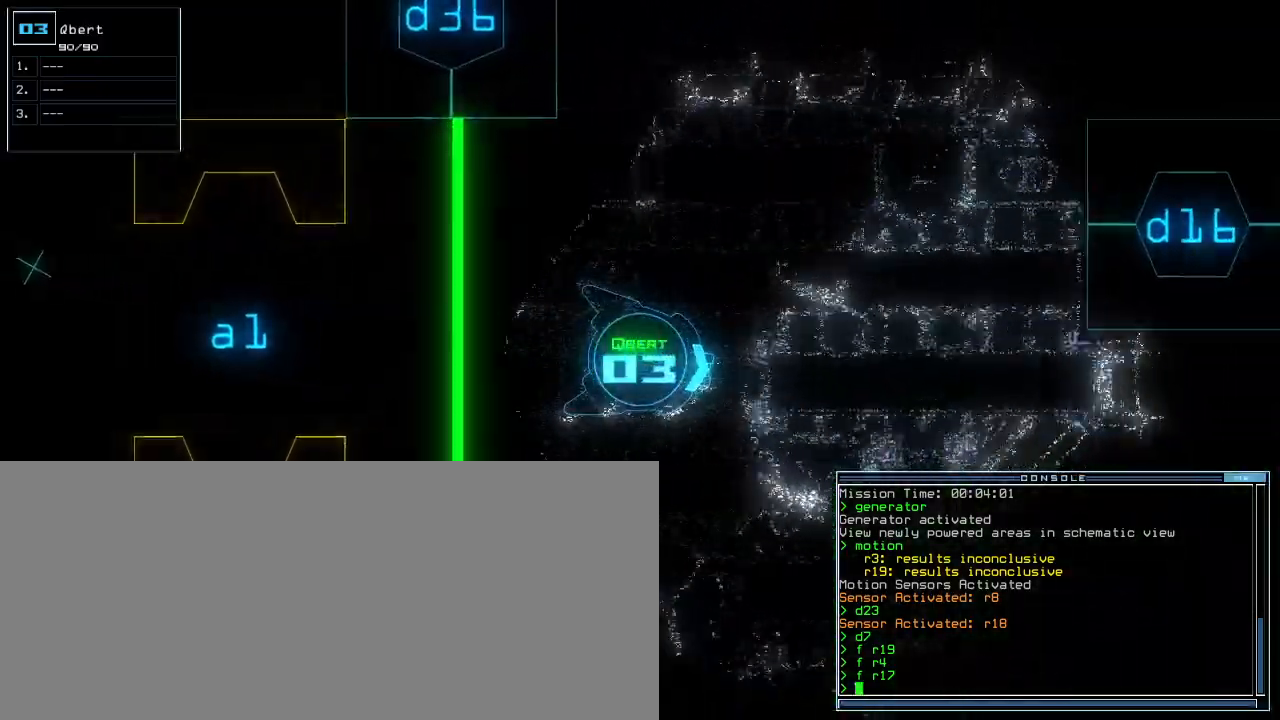
{"keys": ["right", "up"], "events": [[20, "right", "down"]]}
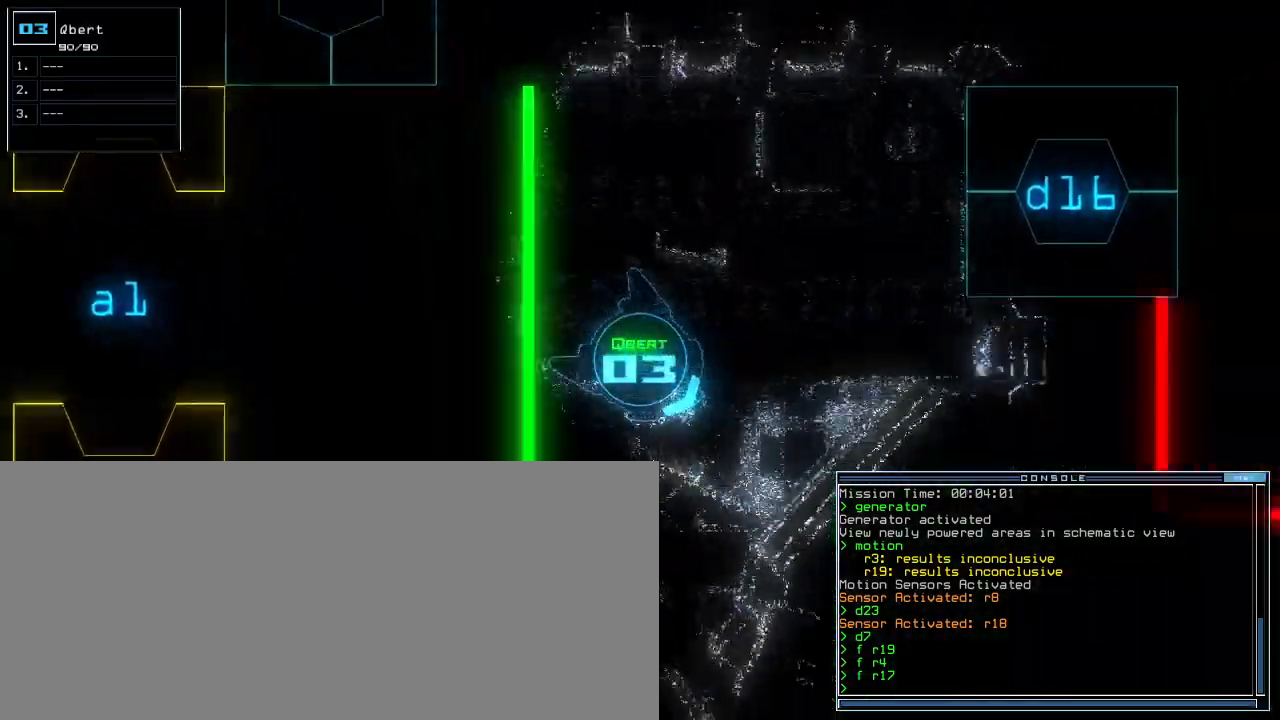
{"keys": ["up"], "events": [[420, "right", "up"]]}
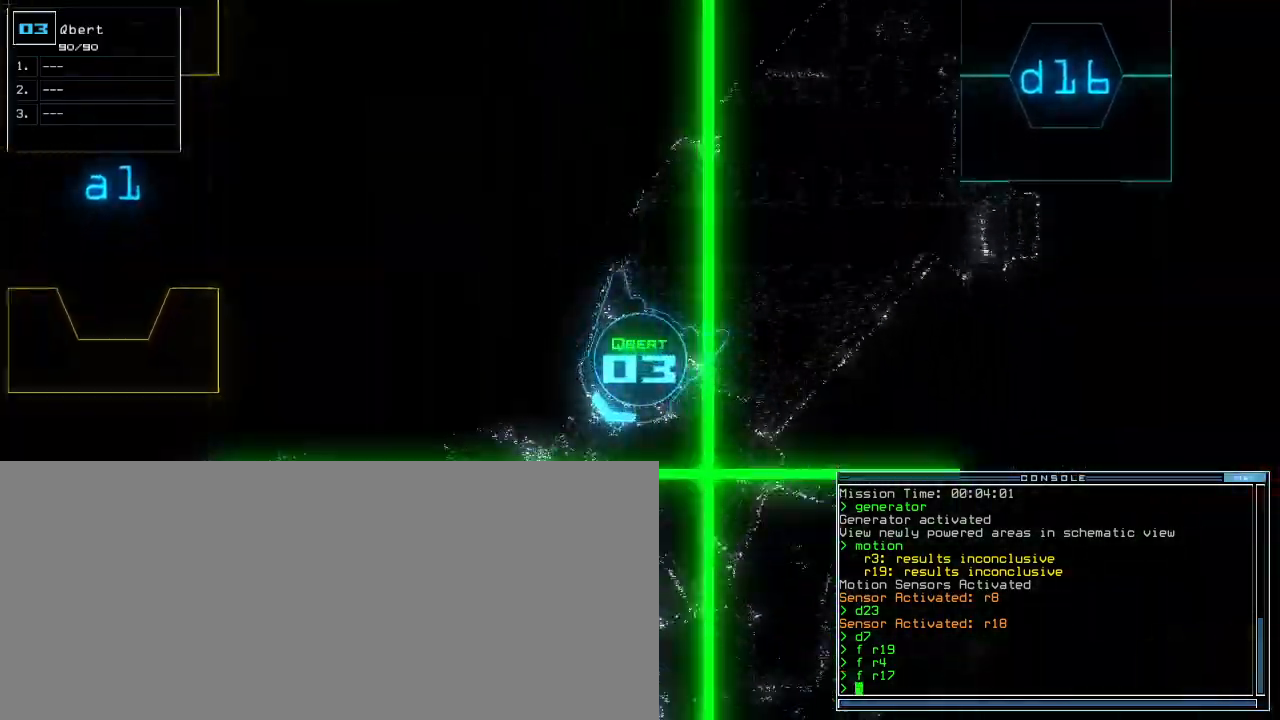
{"keys": ["left", "up"]}
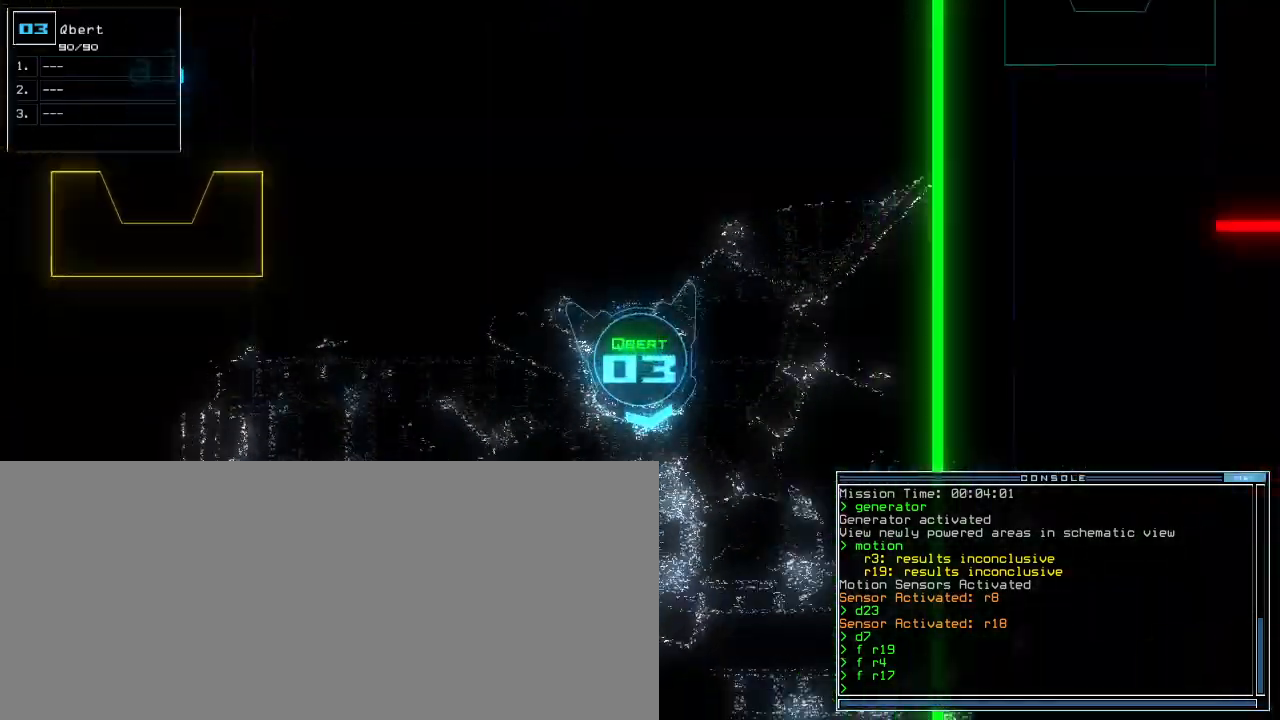
{"keys": ["right", "up"], "events": [[200, "left", "up"], [460, "right", "down"]]}
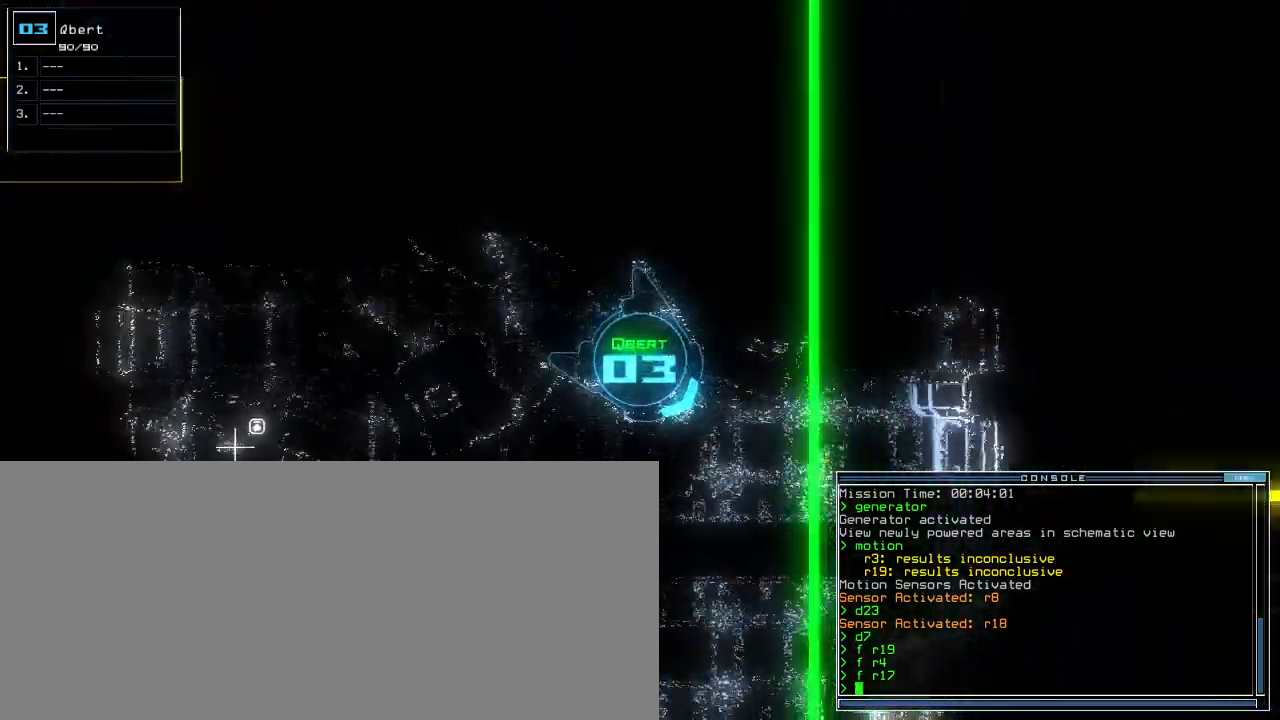
{"keys": ["right", "up"], "events": []}
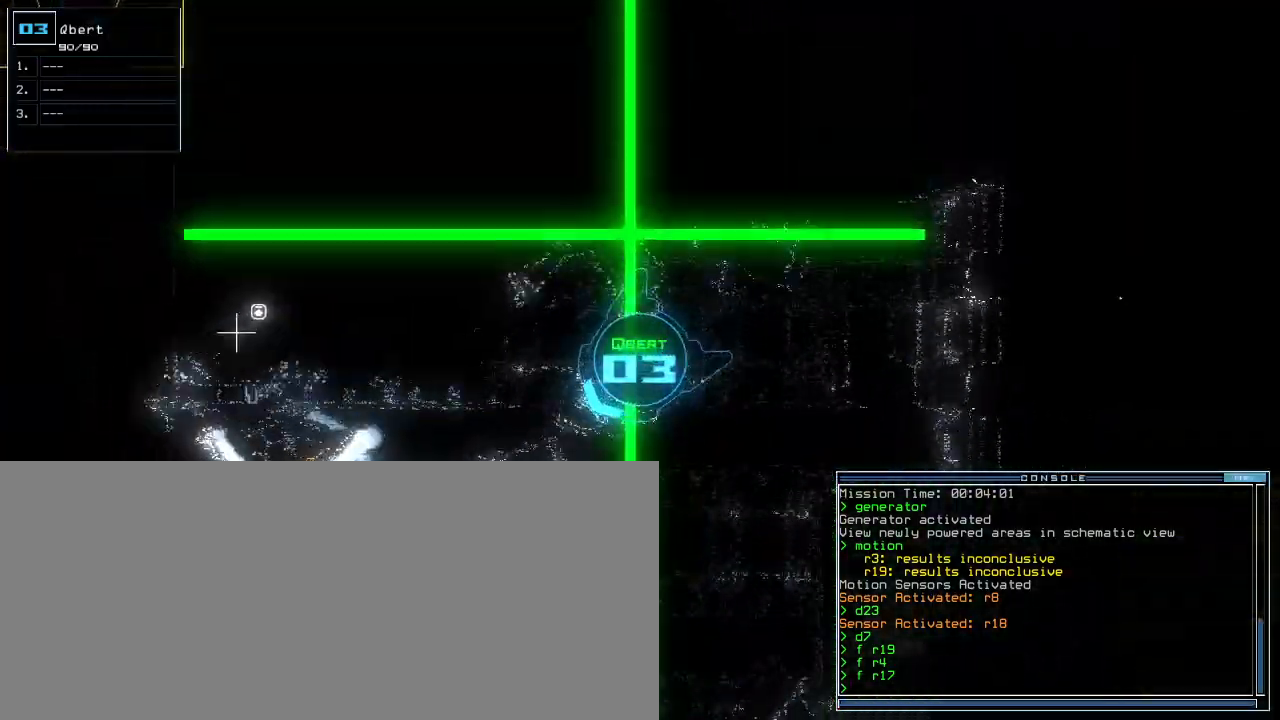
{"keys": ["left", "up"], "events": [[80, "right", "up"], [140, "left", "down"]]}
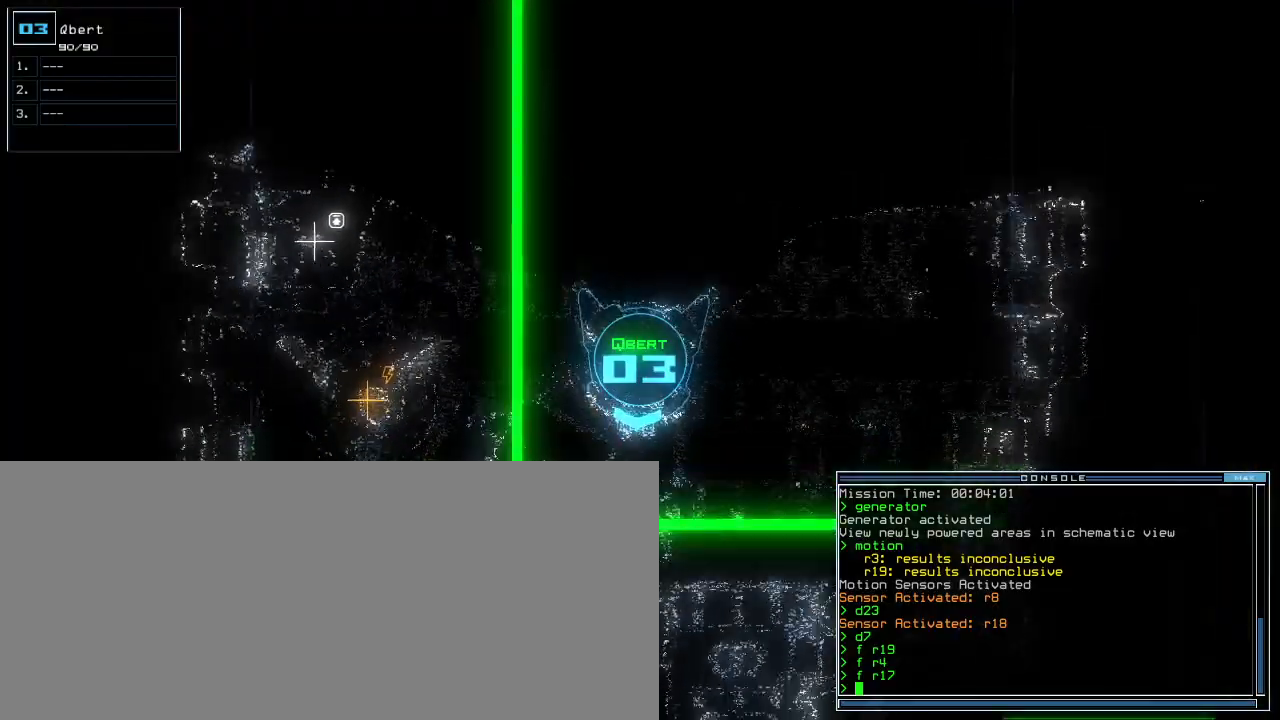
{"keys": ["right", "up"], "events": [[280, "left", "up"], [420, "right", "down"]]}
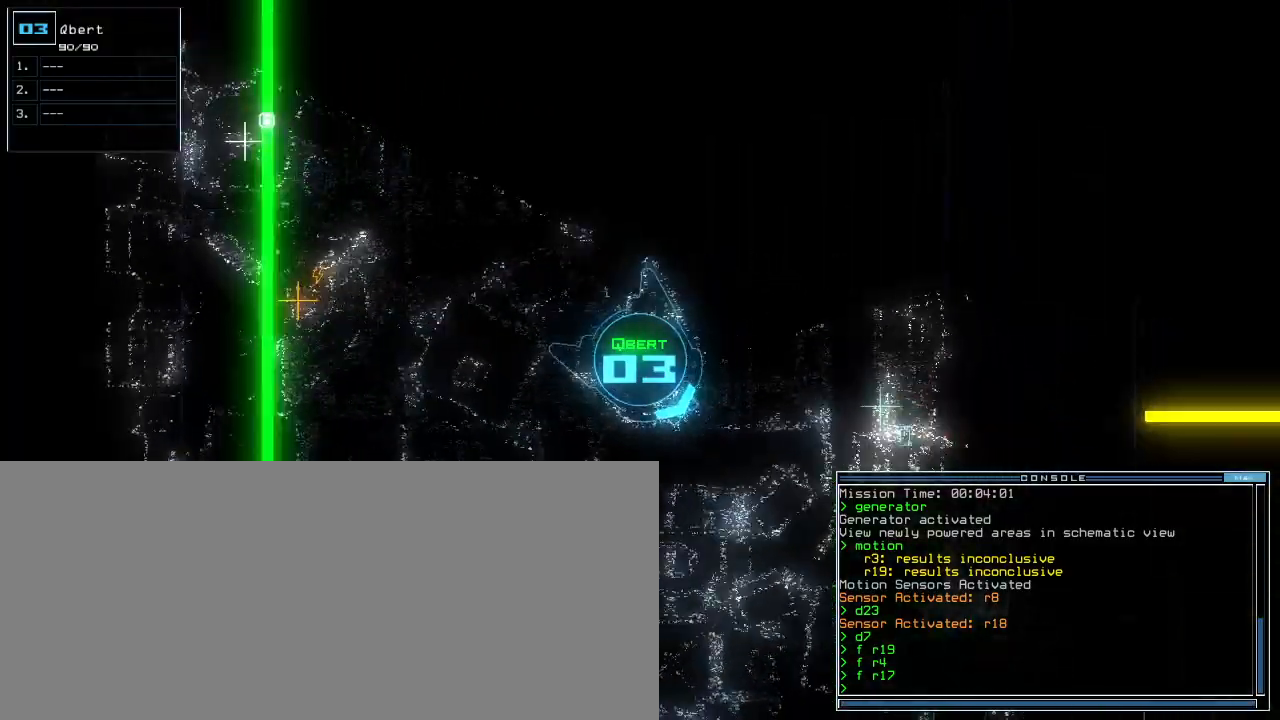
{"keys": ["up"], "events": [[200, "right", "up"]]}
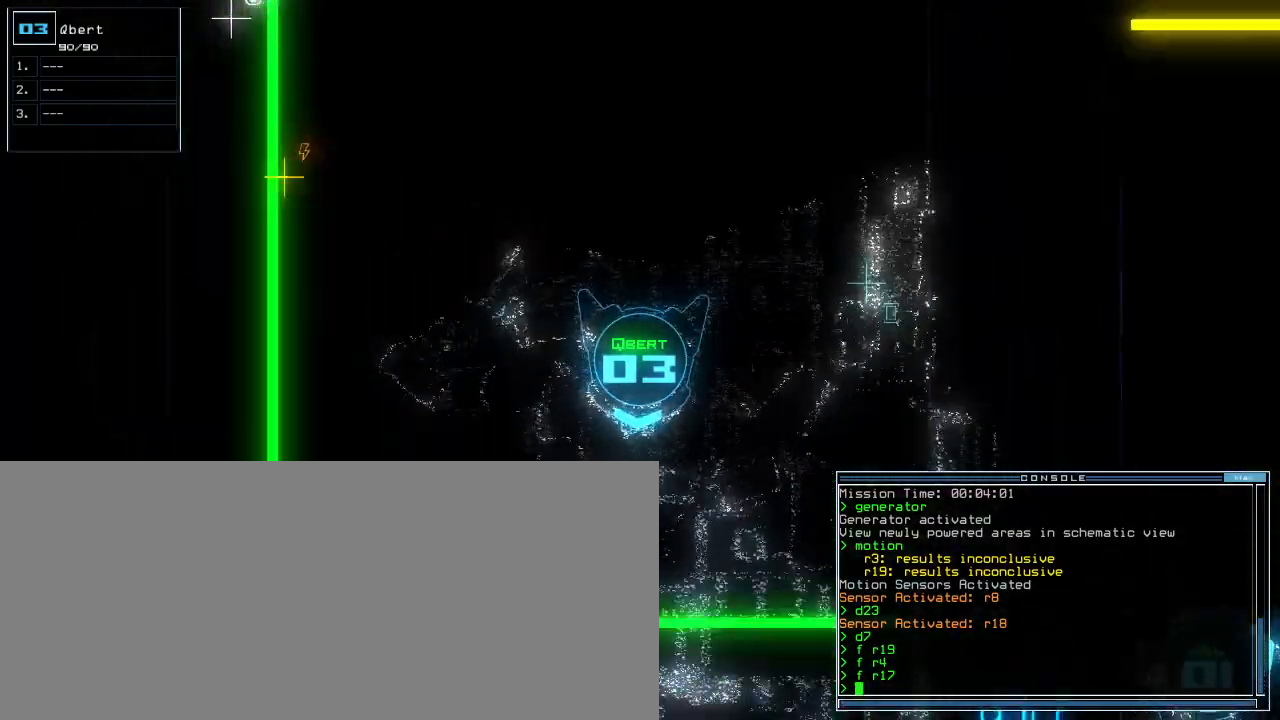
{"keys": ["right", "up"], "events": [[280, "right", "down"]]}
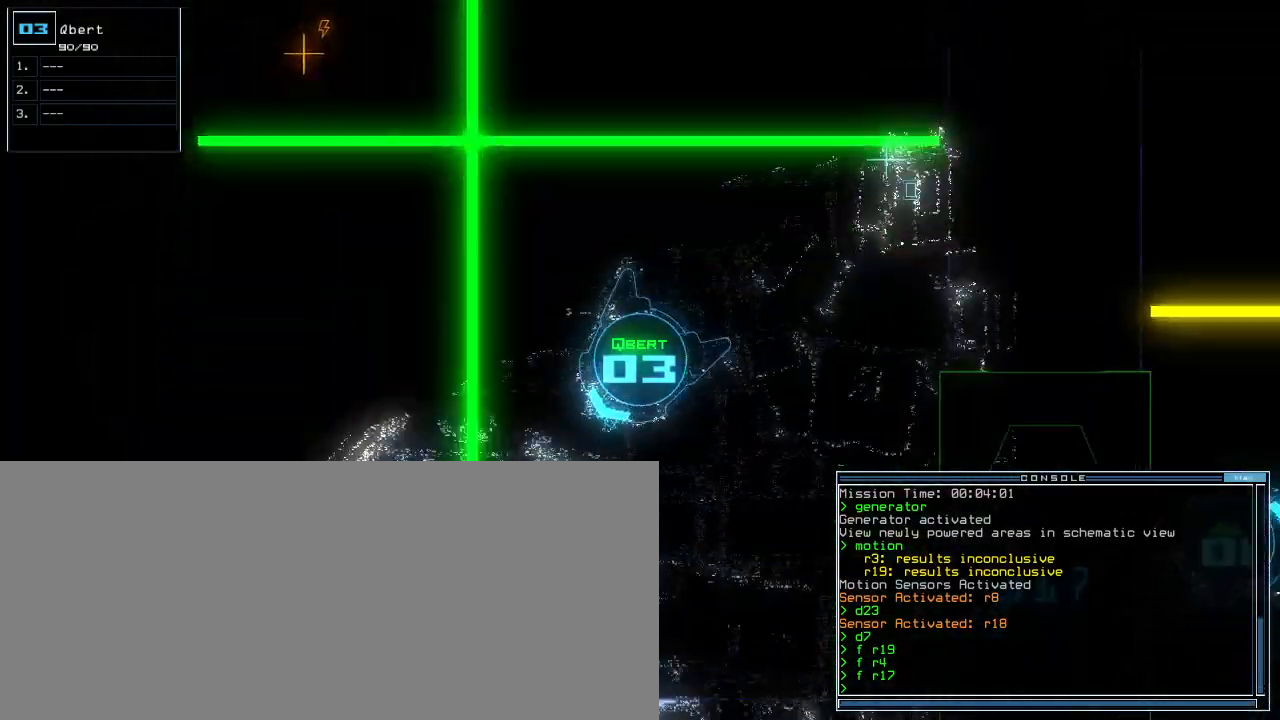
{"keys": ["right", "up"]}
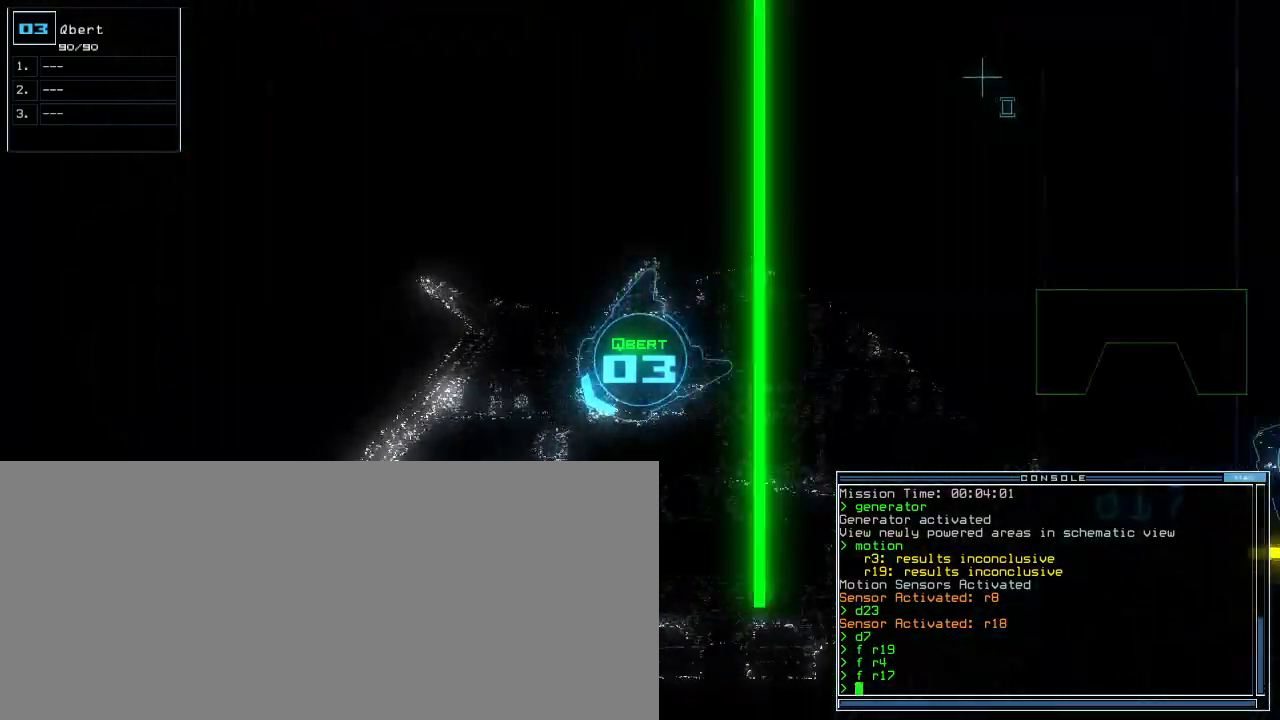
{"keys": ["a", "return"], "events": [[160, "up", "up"], [340, "b", "down"], [420, "a", "down"], [460, "b", "up"], [460, "right", "up"], [500, "return", "down"]]}
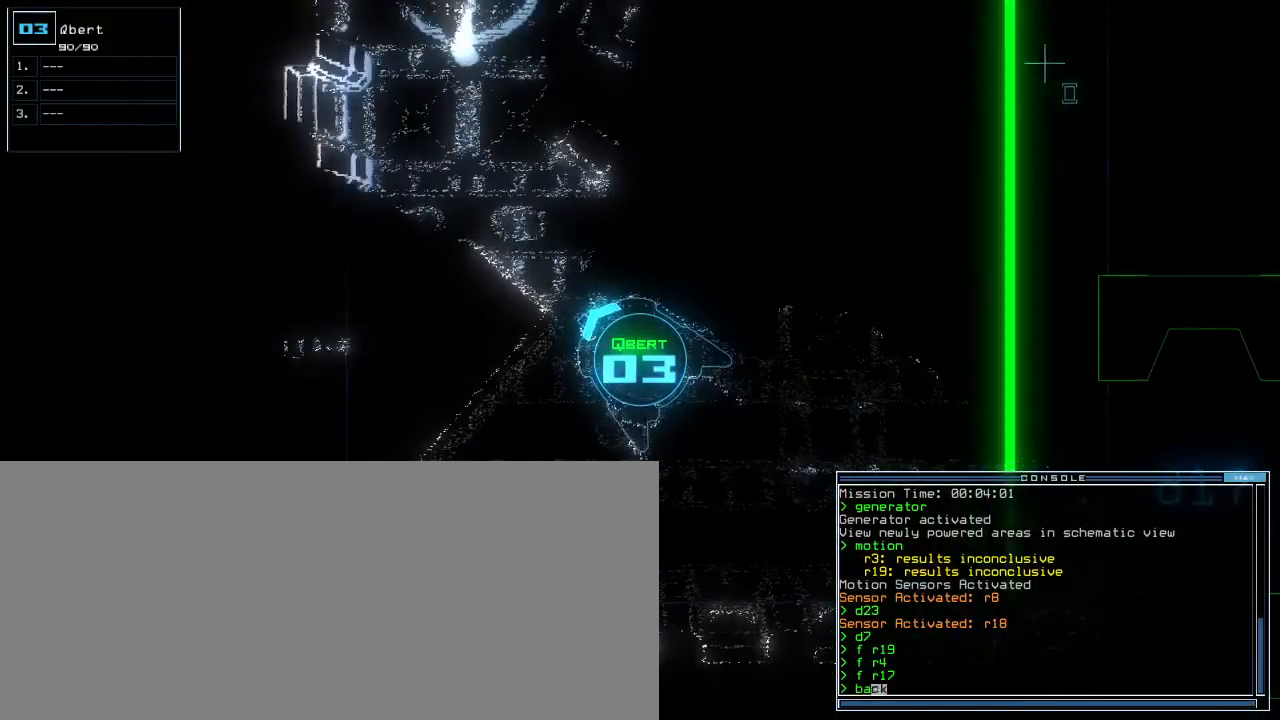
{"keys": [], "events": [[20, "a", "up"], [80, "return", "up"]]}
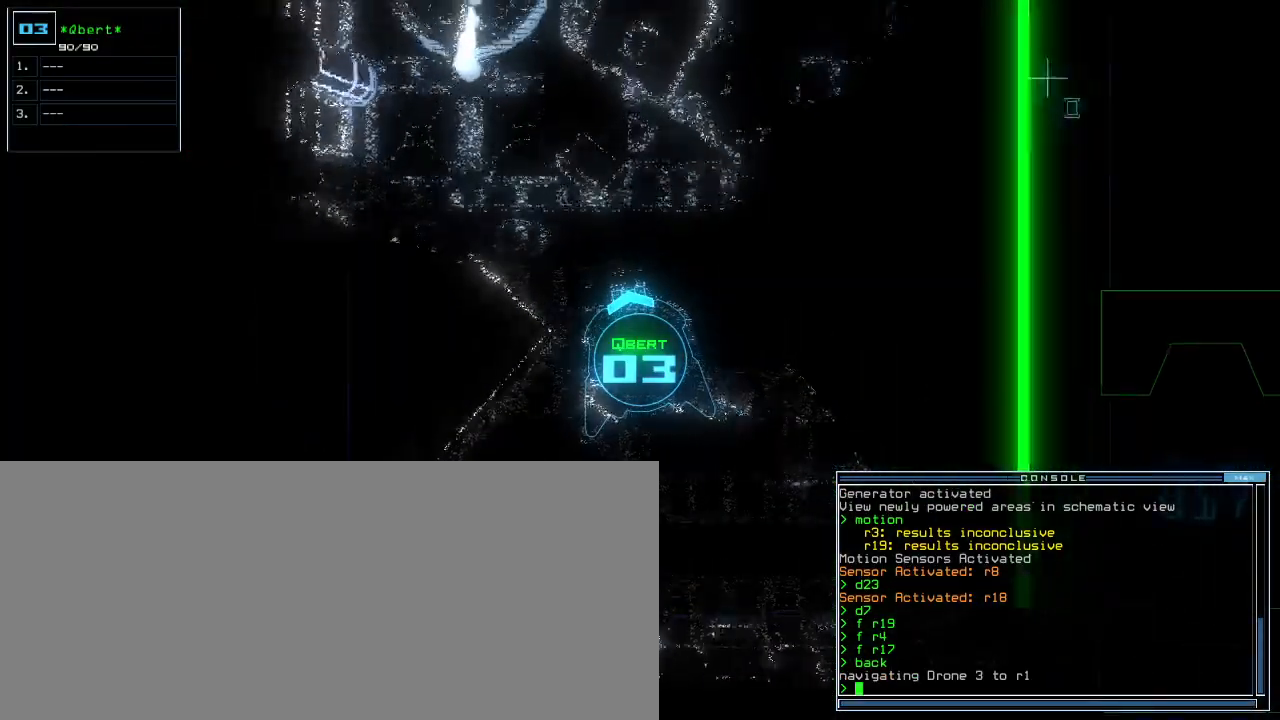
{"keys": [], "events": [[20, "1", "down"], [80, "1", "up"], [420, "space", "down"], [480, "space", "up"]]}